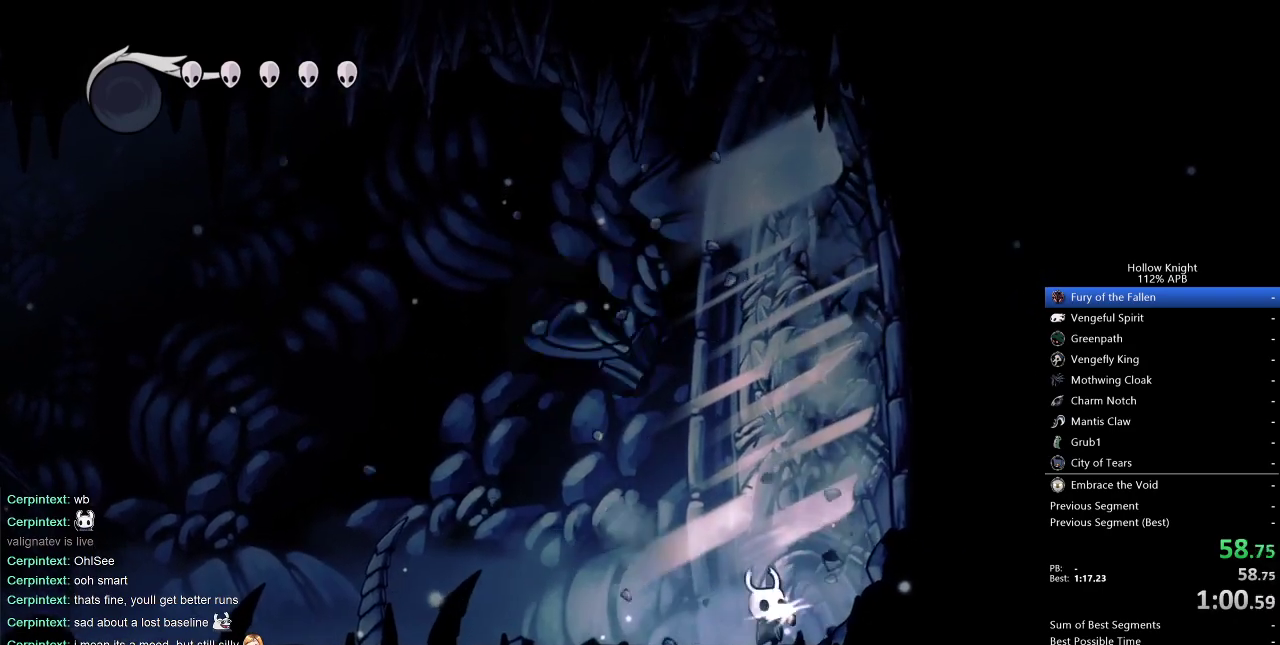
Gameplay with keyboard; each line is a JSON object with the keys held at the frame after it. "events" lists presses ("down") and releases ("up") of "cdash", "dash", "dnail", "down", "heal", "inv", "jump", "left", "nail", "right", "spell" and "up" between this image and that frame as [ms after this image, input, new state], when the widget could be followed in between. No other keys are recorded. Mouse input is not recorded. Key names are as the overlay labels them; some are game actions (e.g. jump) rather than physical keys.
{"keys": ["right"], "events": [[50, "nail", "up"], [383, "nail", "down"], [500, "nail", "up"]]}
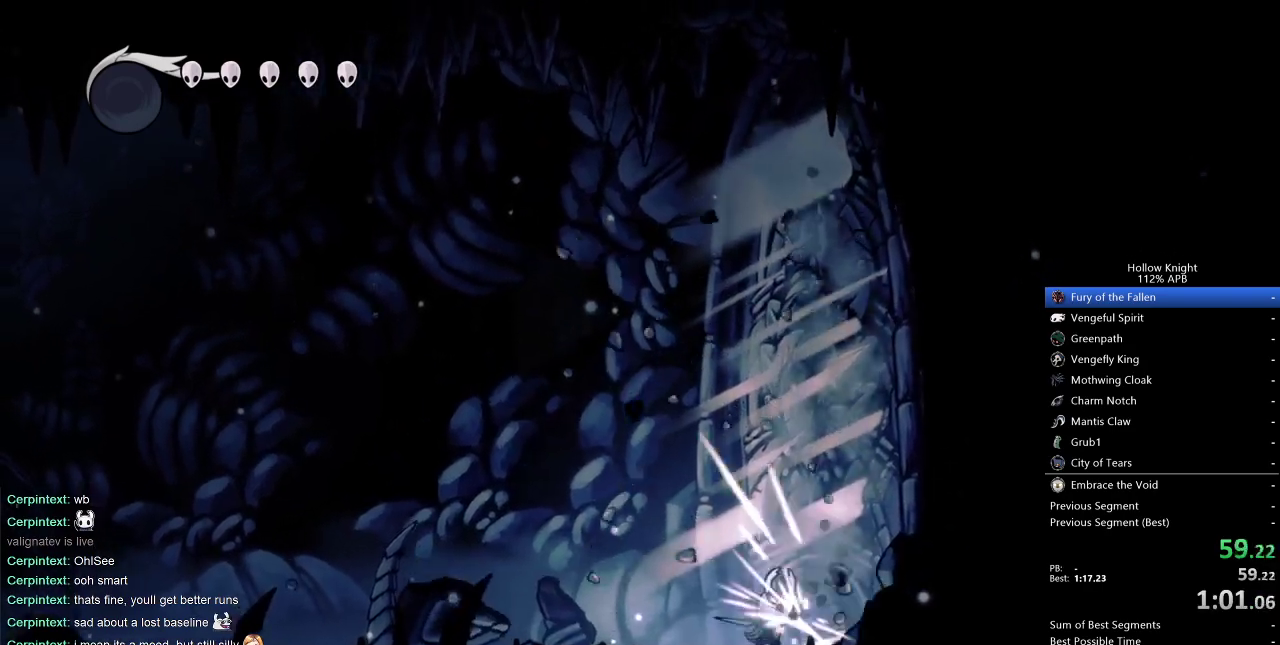
{"keys": ["right"], "events": [[267, "nail", "down"], [433, "nail", "up"]]}
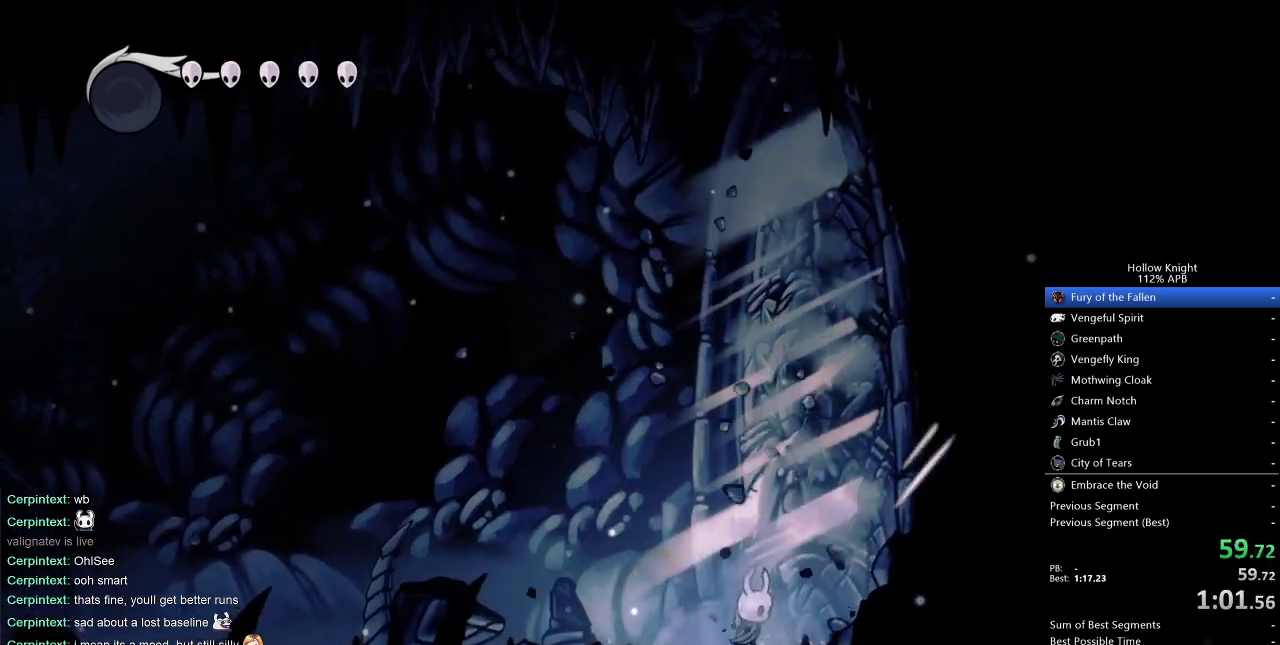
{"keys": [], "events": [[217, "nail", "down"], [317, "nail", "up"], [500, "right", "up"]]}
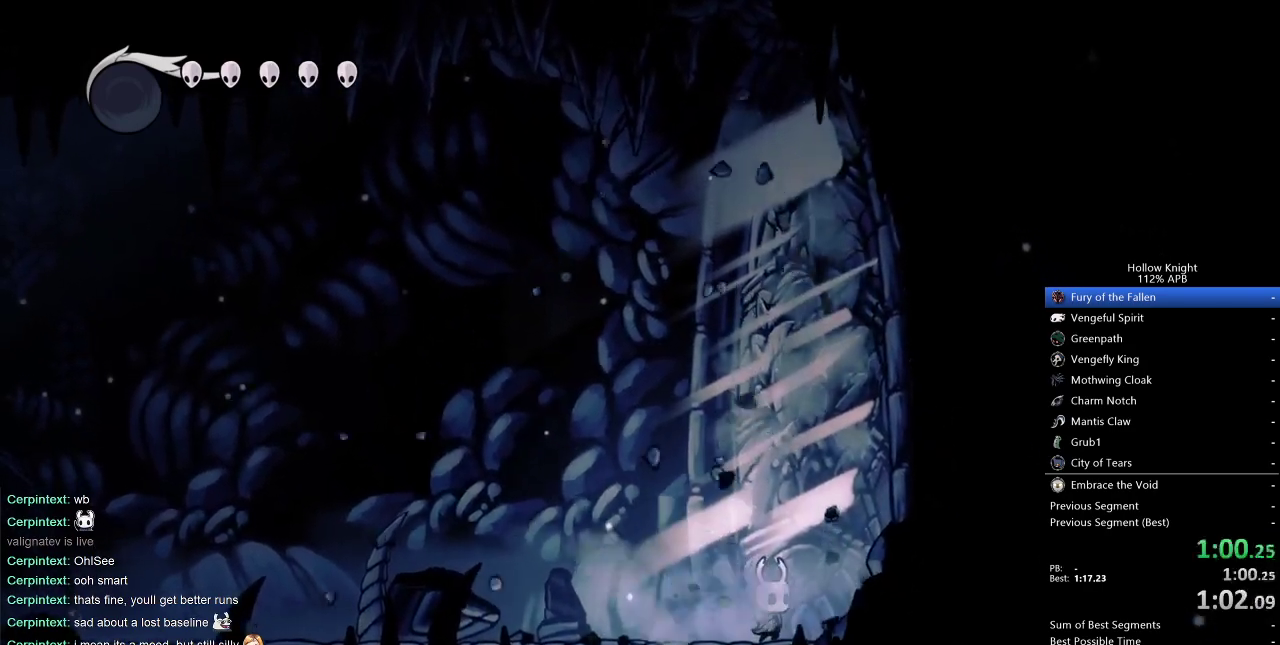
{"keys": ["right"], "events": [[300, "nail", "down"], [300, "right", "down"], [383, "nail", "up"]]}
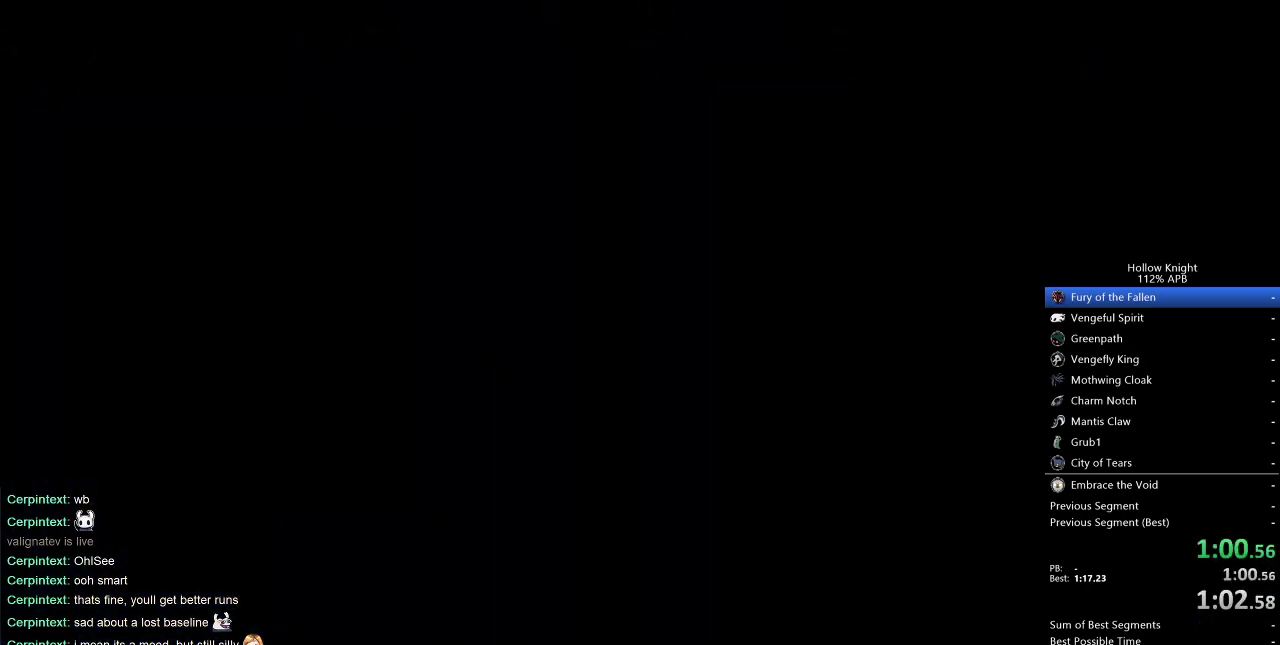
{"keys": [], "events": [[150, "right", "up"]]}
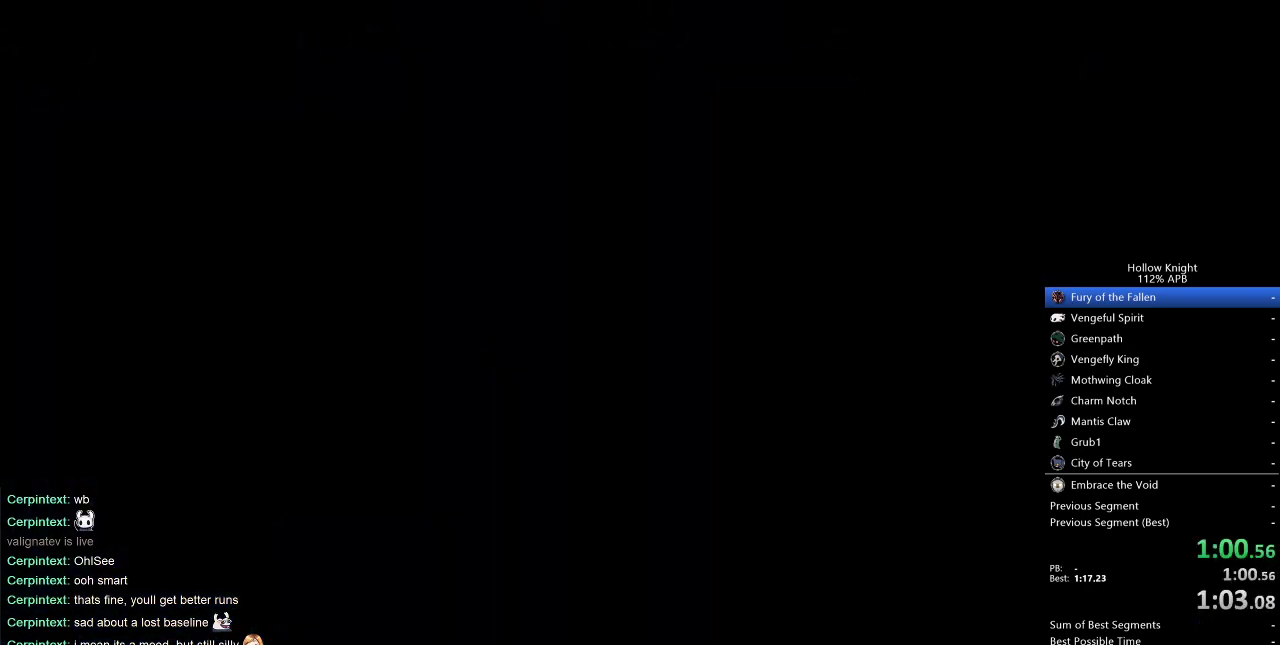
{"keys": [], "events": []}
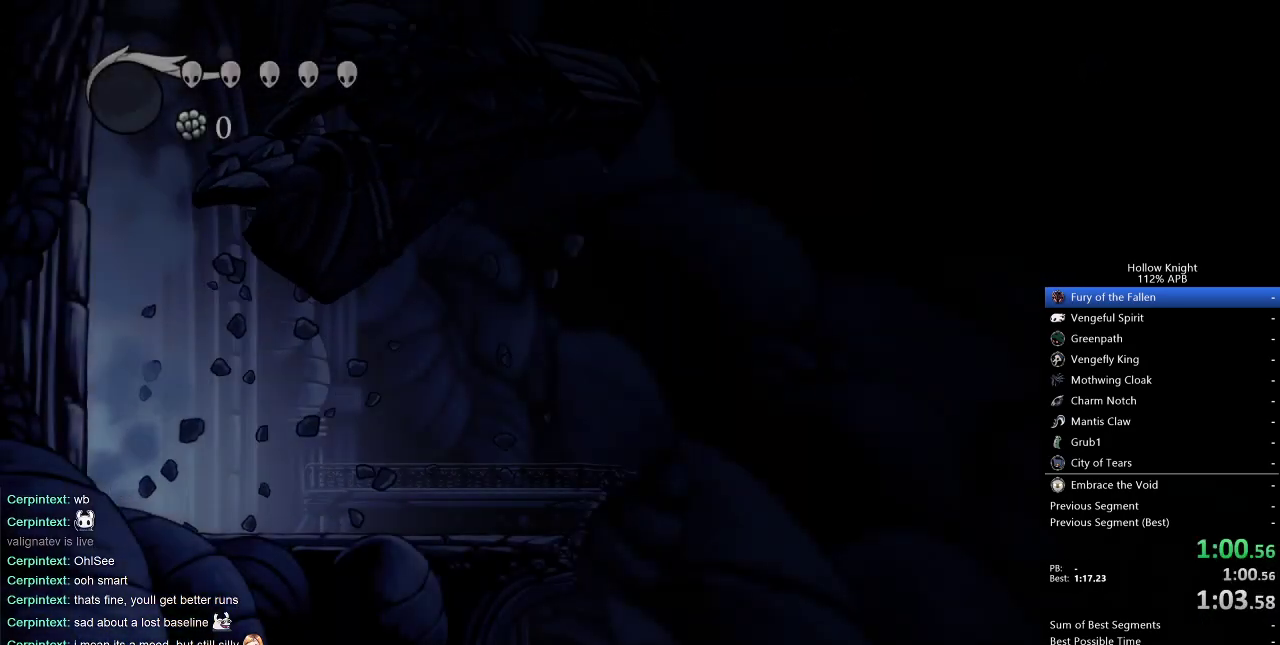
{"keys": [], "events": []}
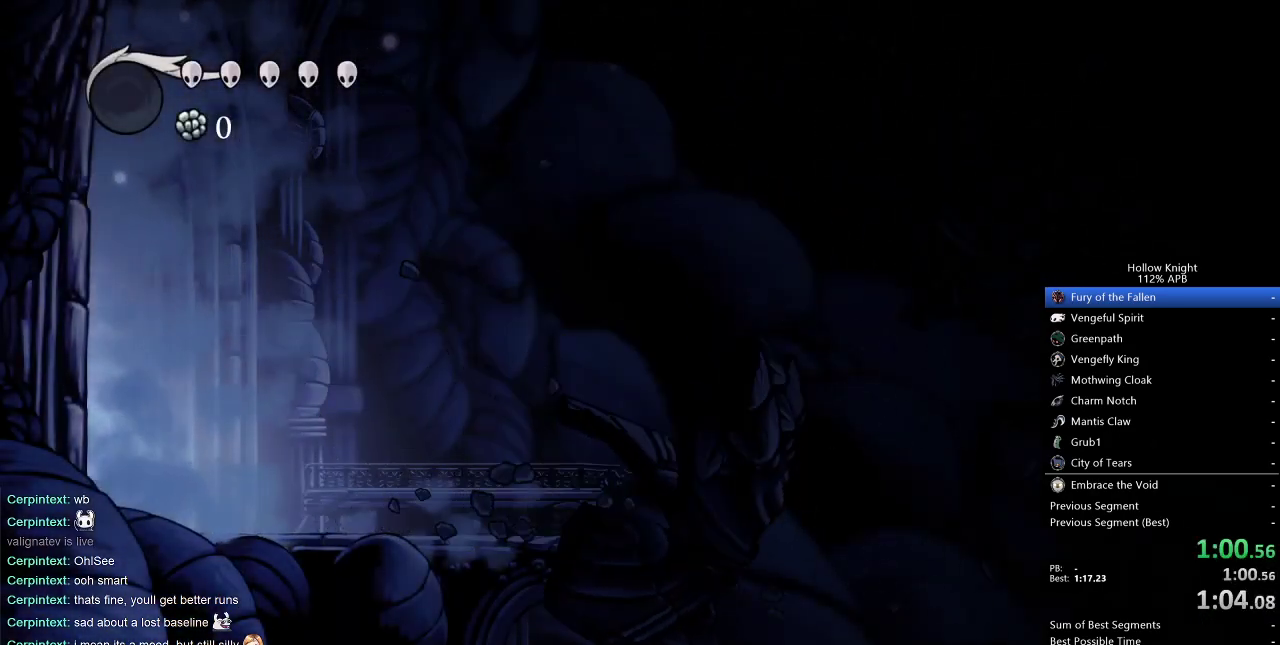
{"keys": [], "events": []}
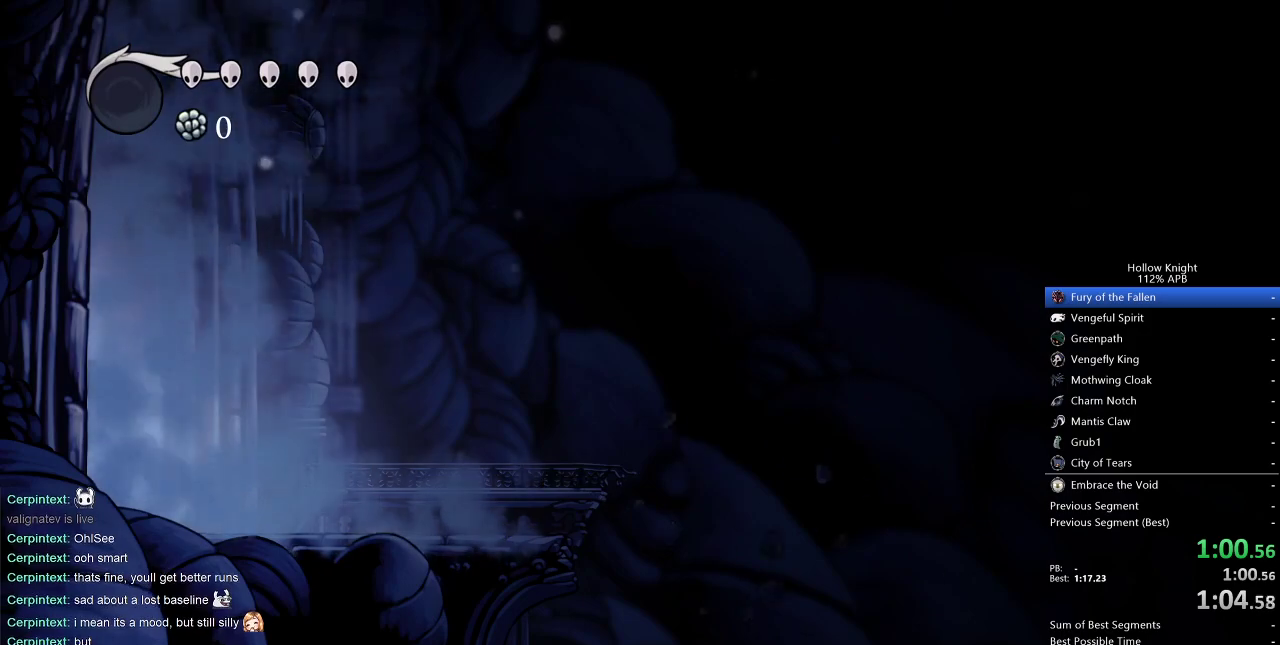
{"keys": ["right"], "events": [[183, "right", "down"]]}
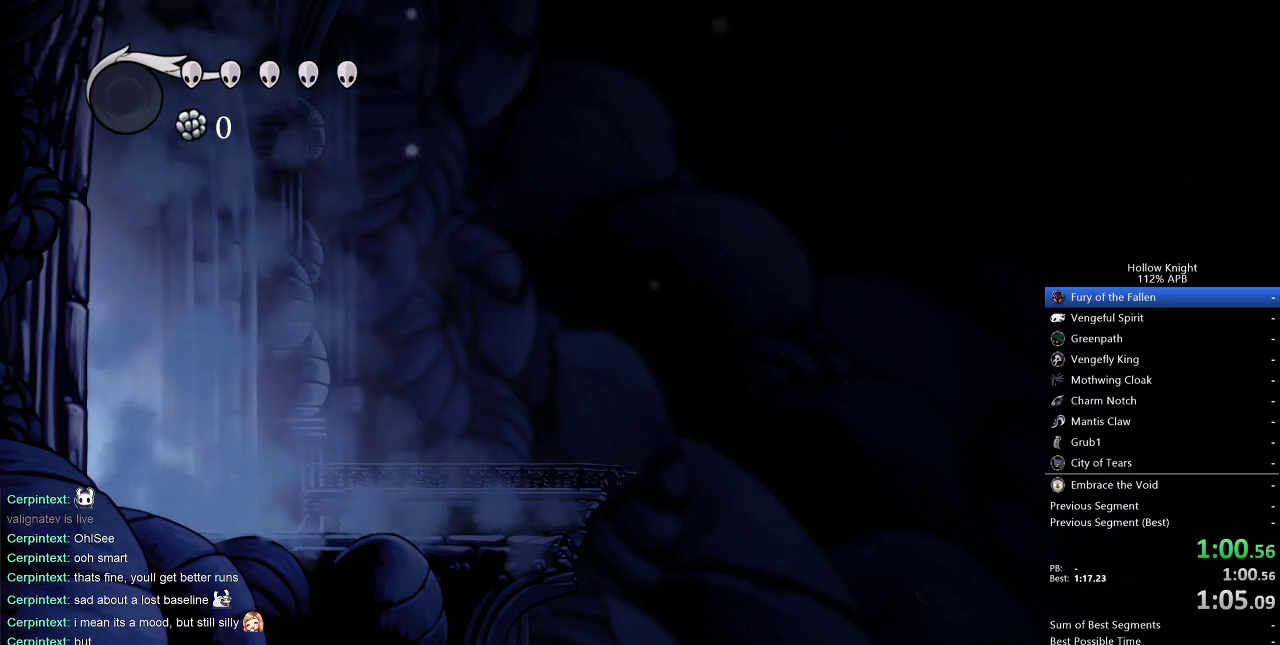
{"keys": ["right"], "events": []}
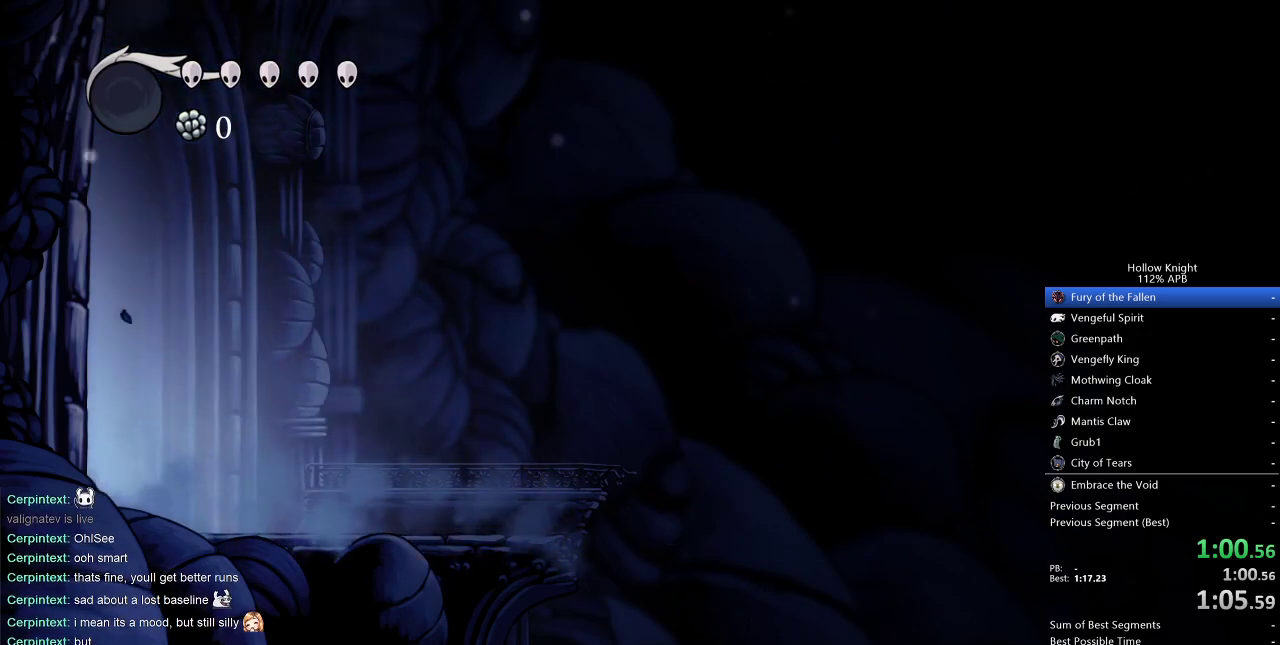
{"keys": ["right"], "events": []}
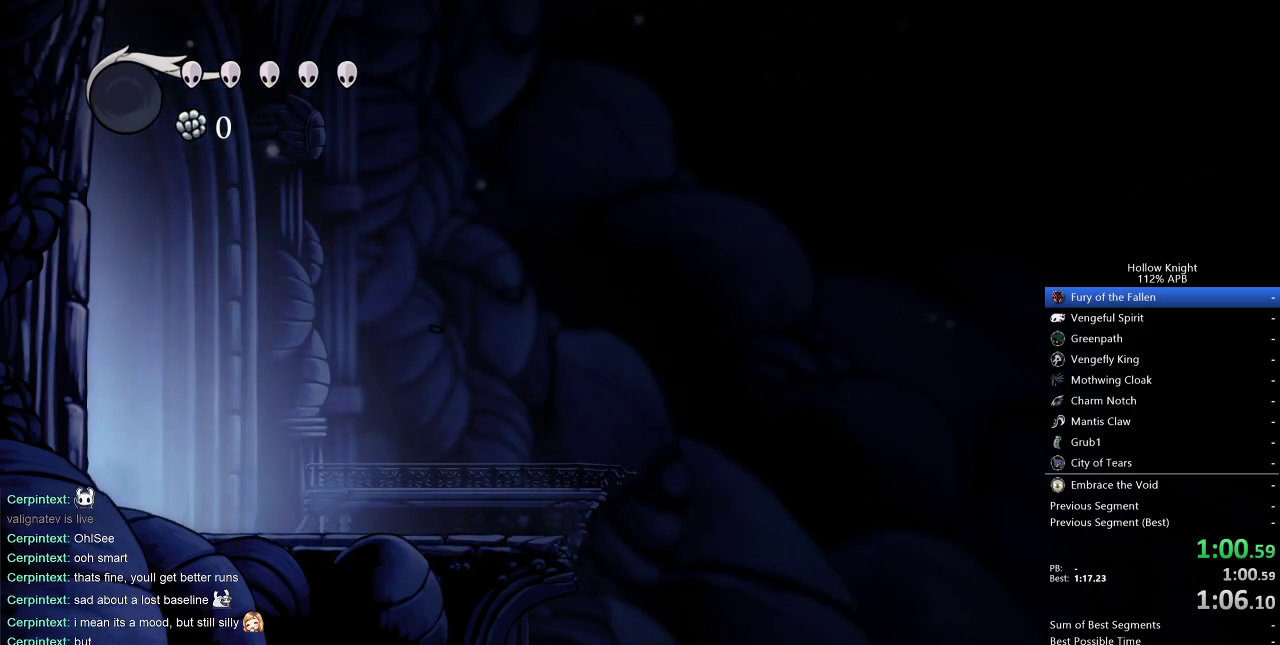
{"keys": ["right"], "events": []}
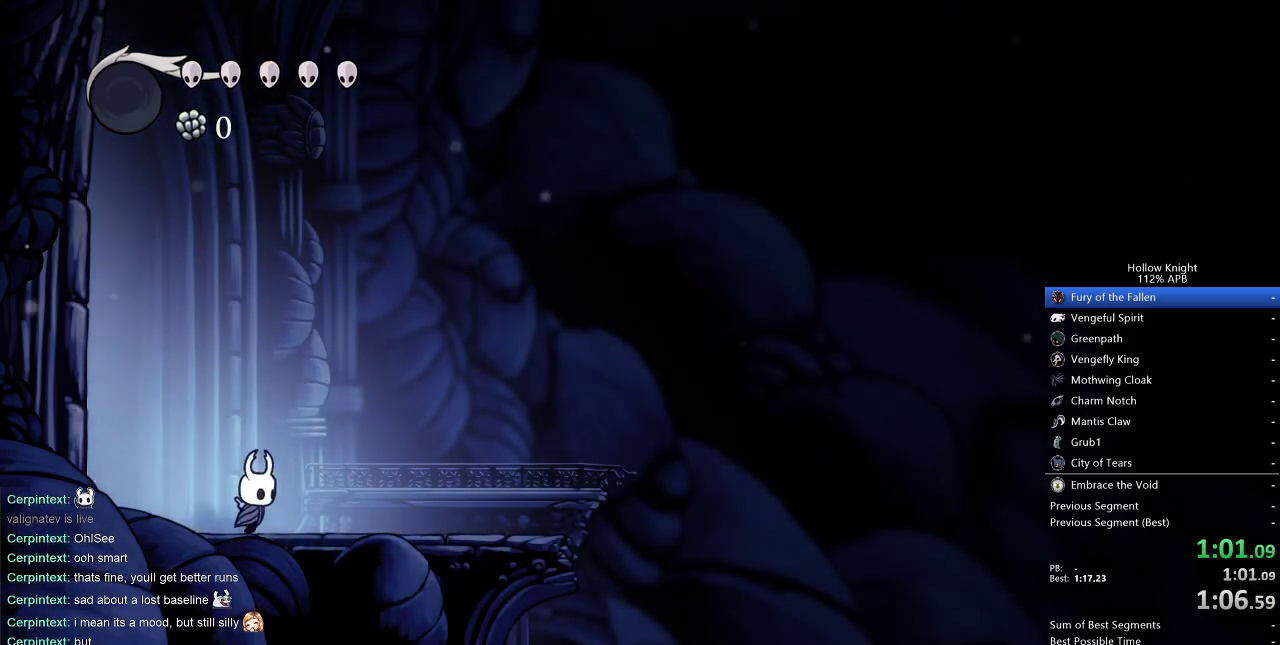
{"keys": ["left"], "events": [[67, "left", "down"], [100, "right", "up"]]}
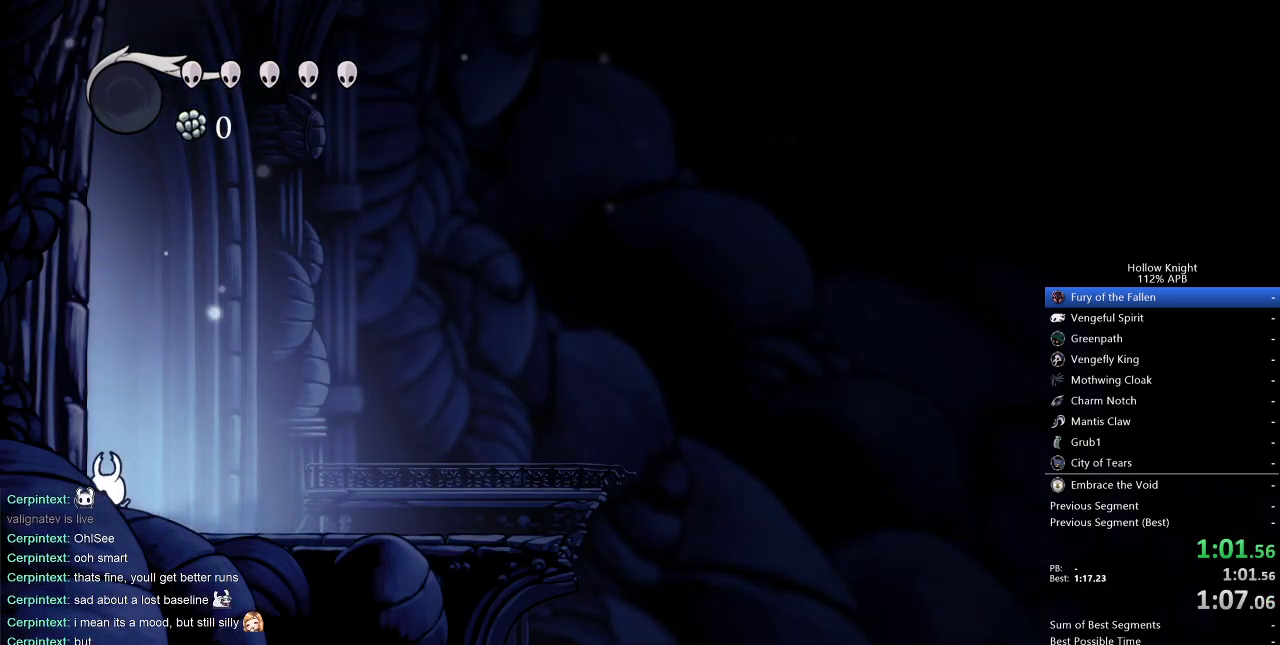
{"keys": ["left"], "events": []}
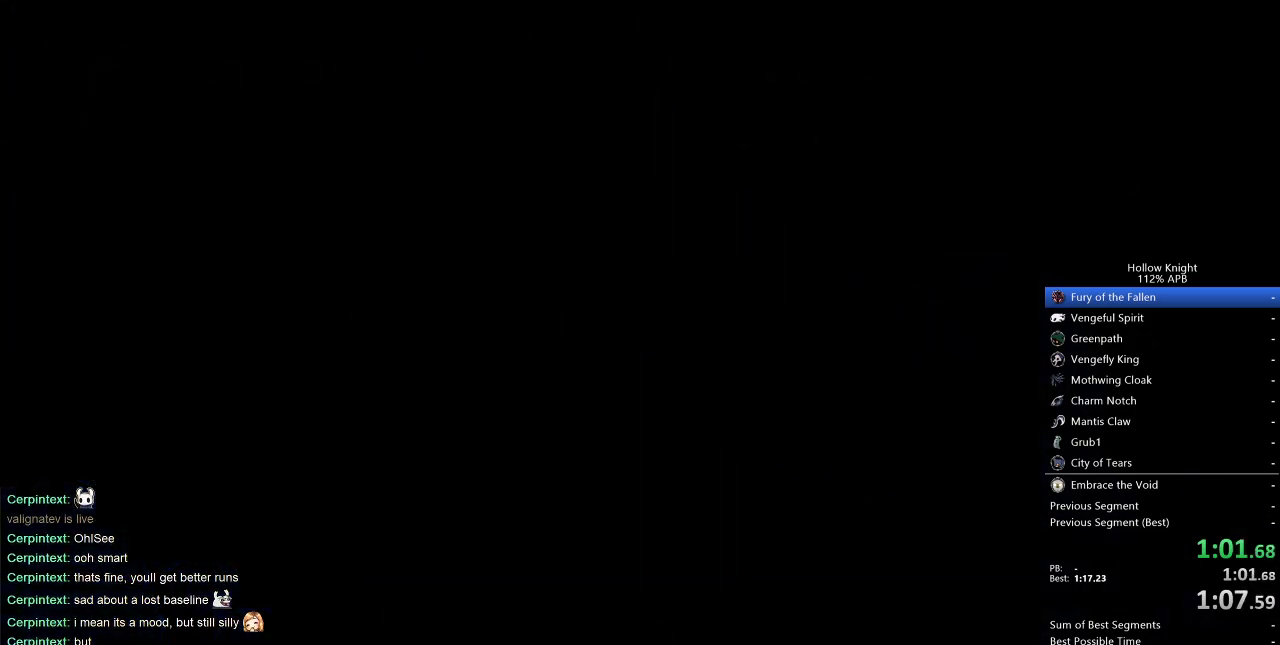
{"keys": ["left"], "events": []}
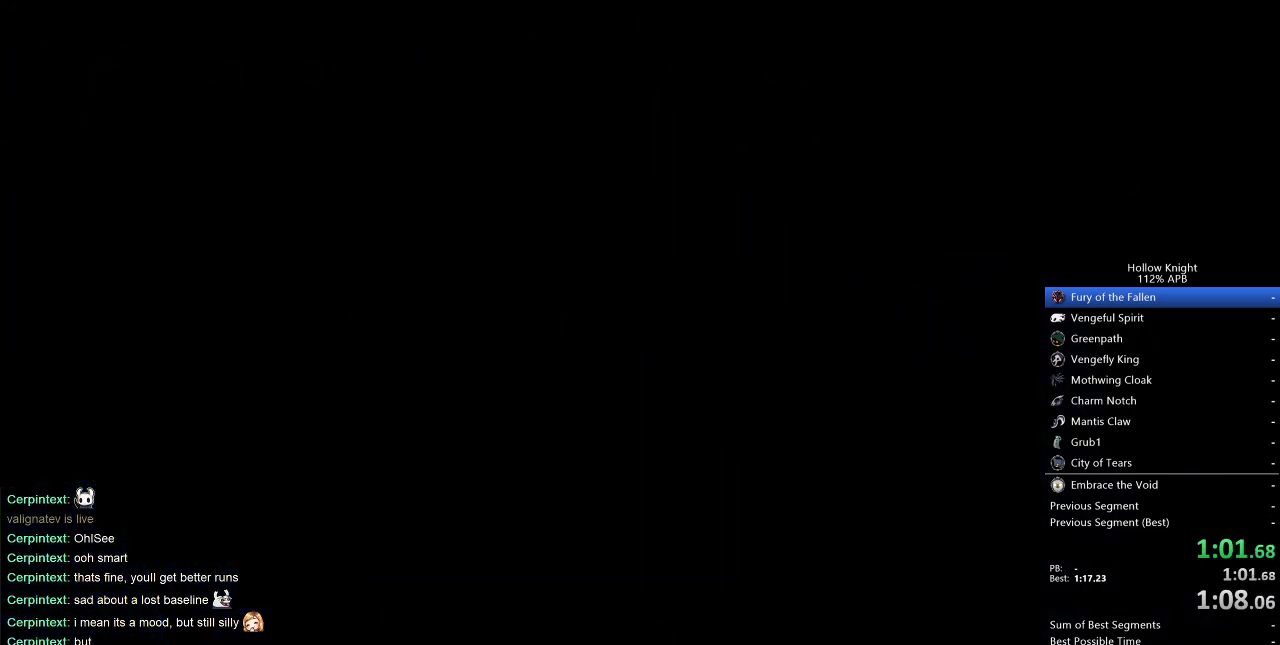
{"keys": ["left"], "events": []}
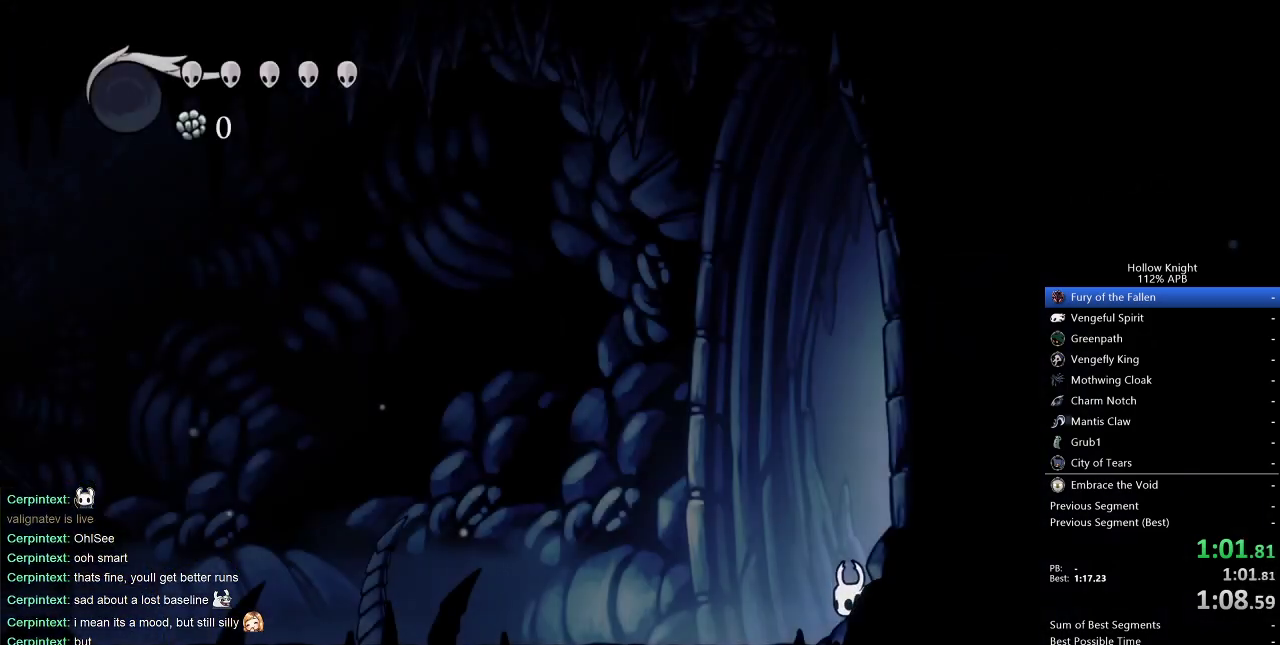
{"keys": ["left"], "events": []}
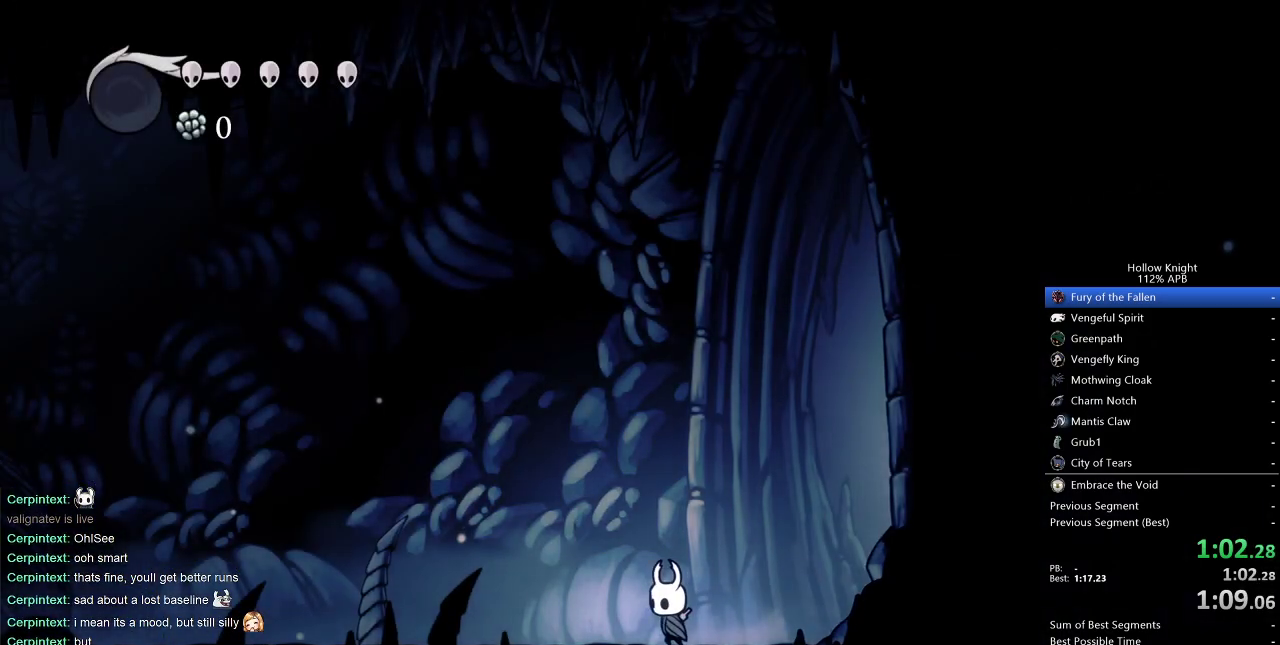
{"keys": ["left"], "events": []}
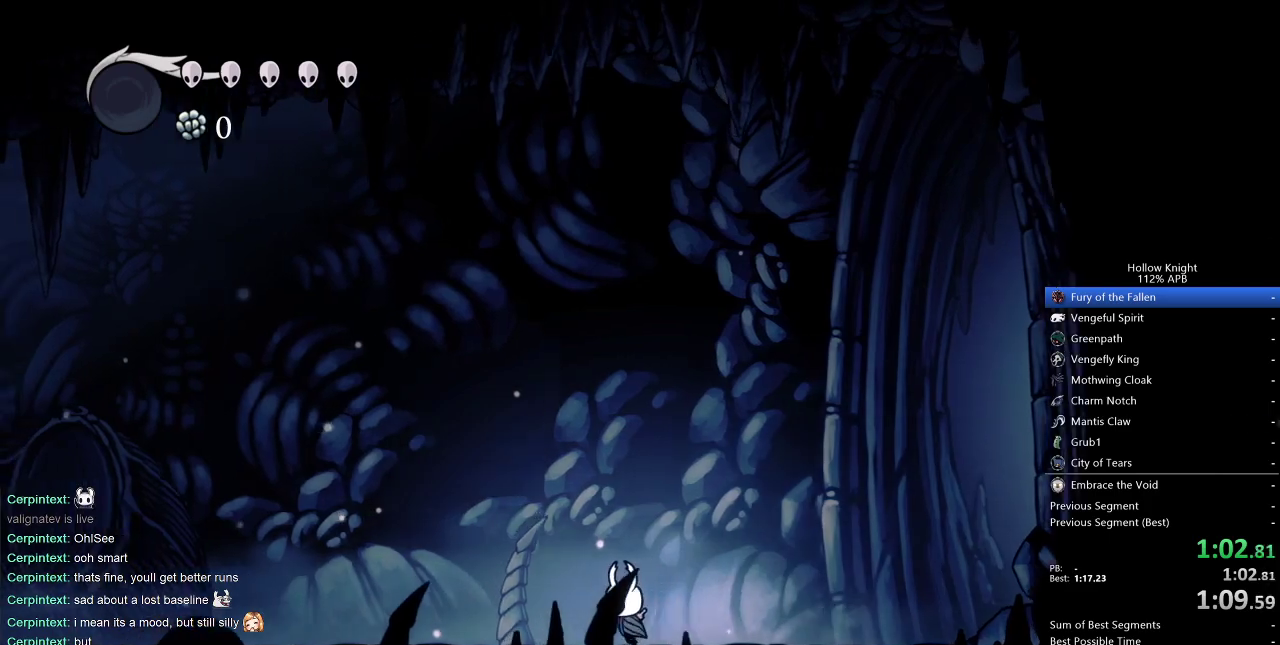
{"keys": ["left"], "events": []}
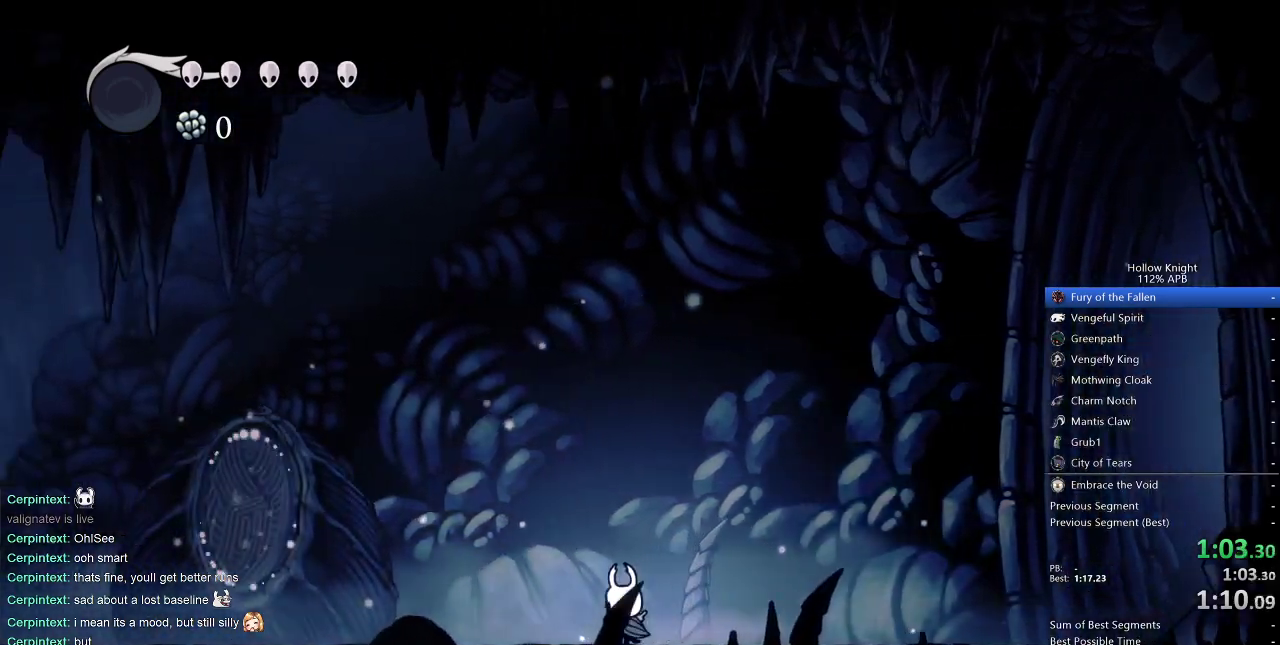
{"keys": ["left"], "events": []}
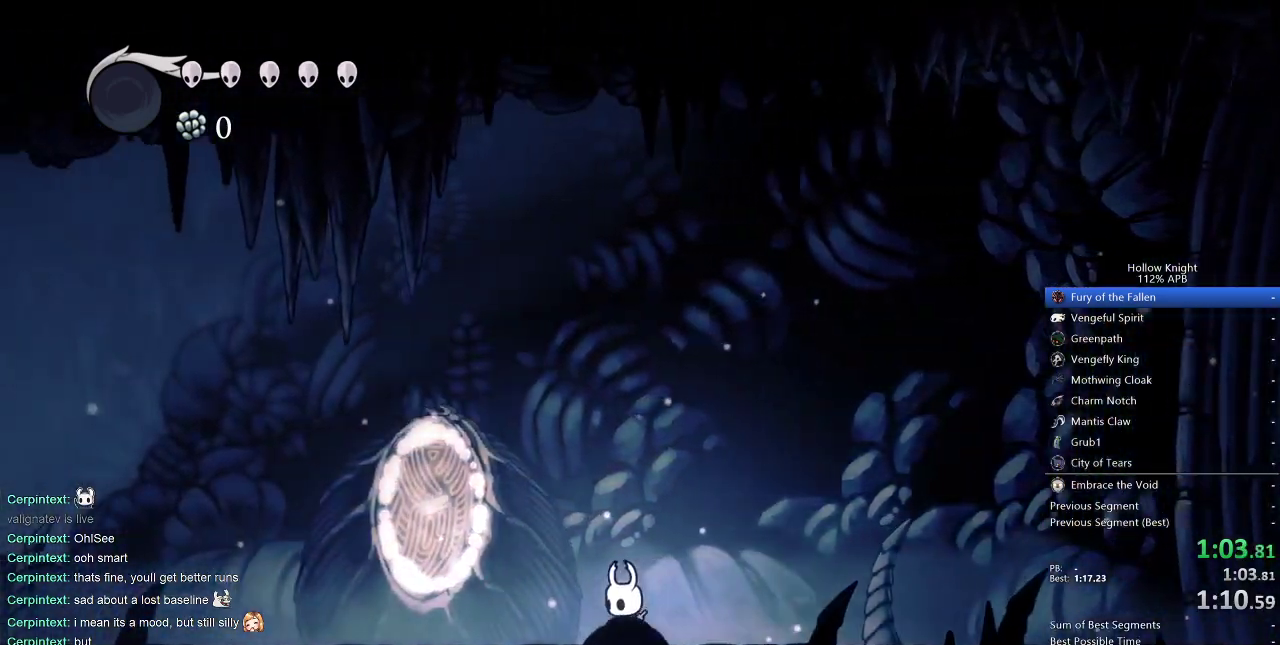
{"keys": ["left"], "events": []}
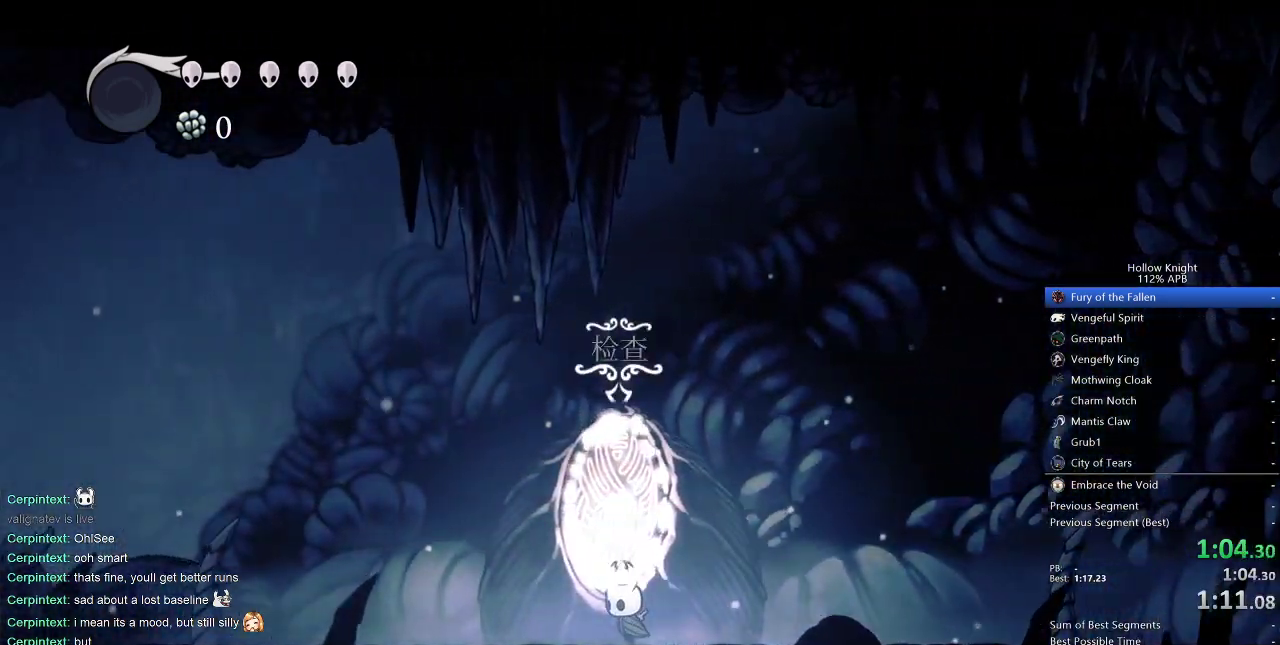
{"keys": ["left"], "events": []}
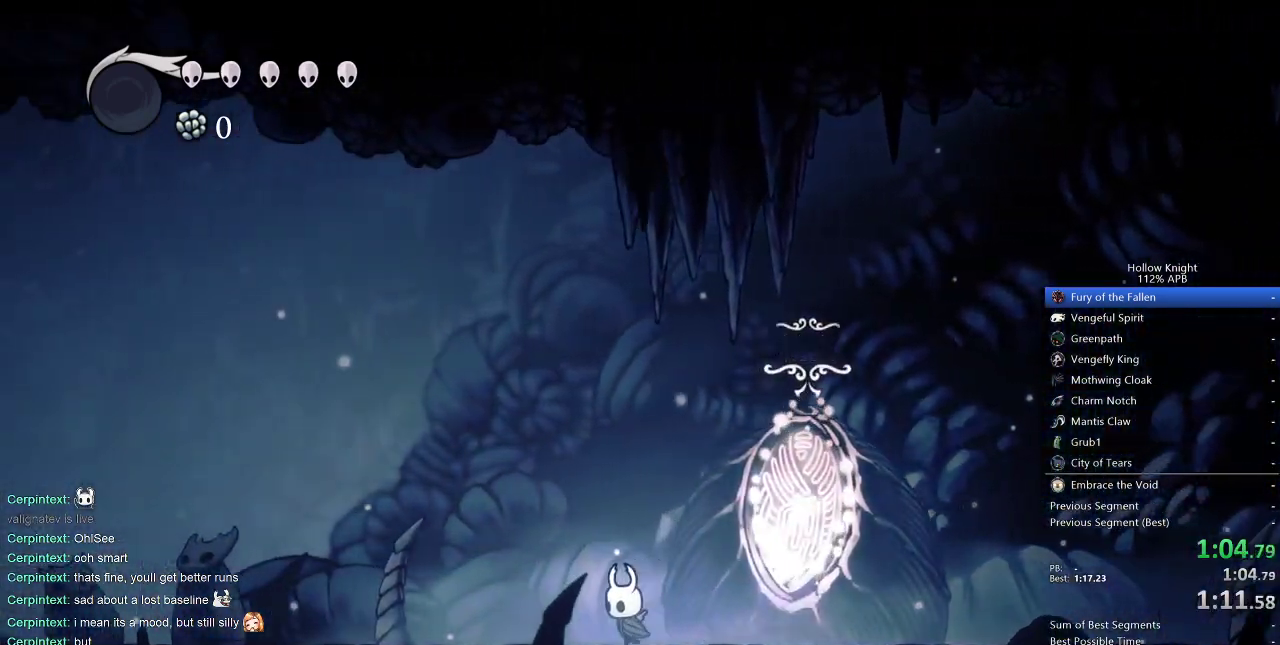
{"keys": ["left"], "events": []}
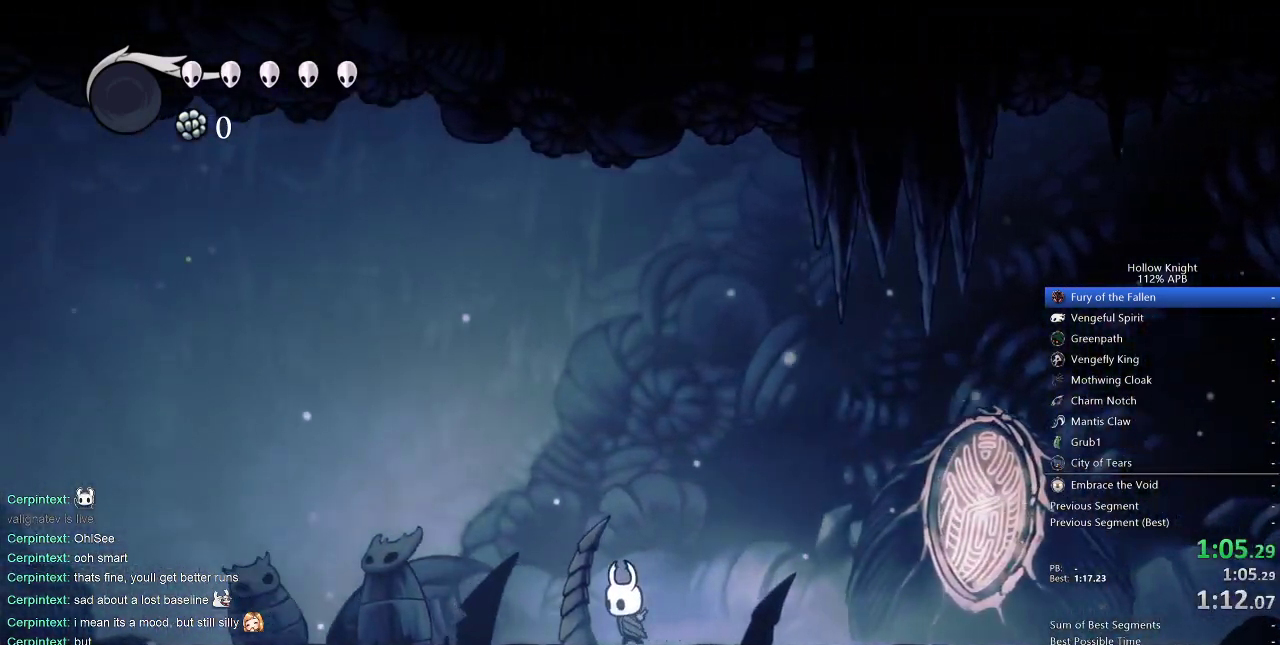
{"keys": ["left"], "events": []}
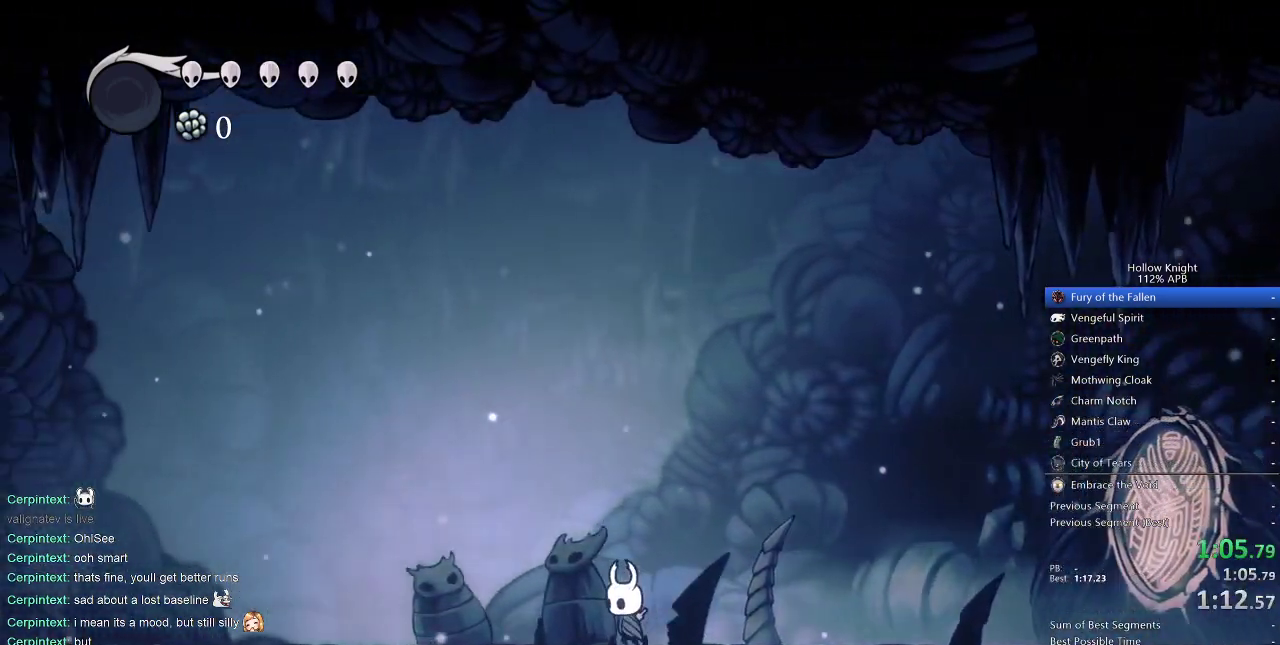
{"keys": ["left"], "events": []}
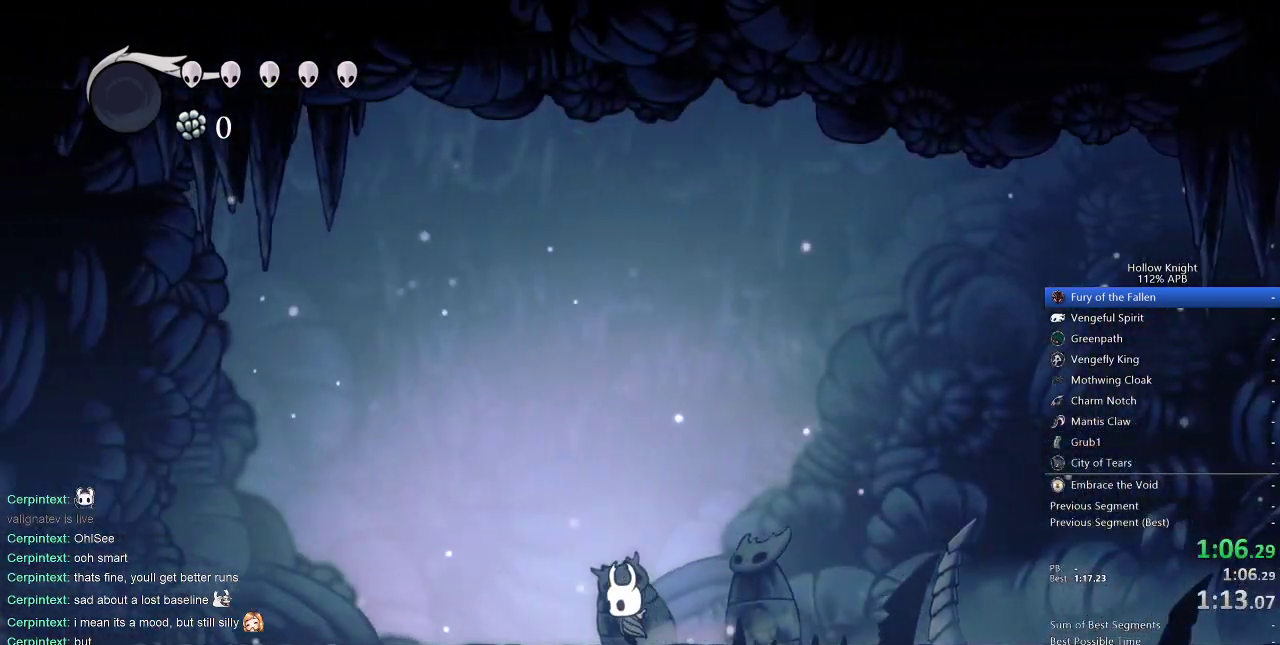
{"keys": ["left"], "events": []}
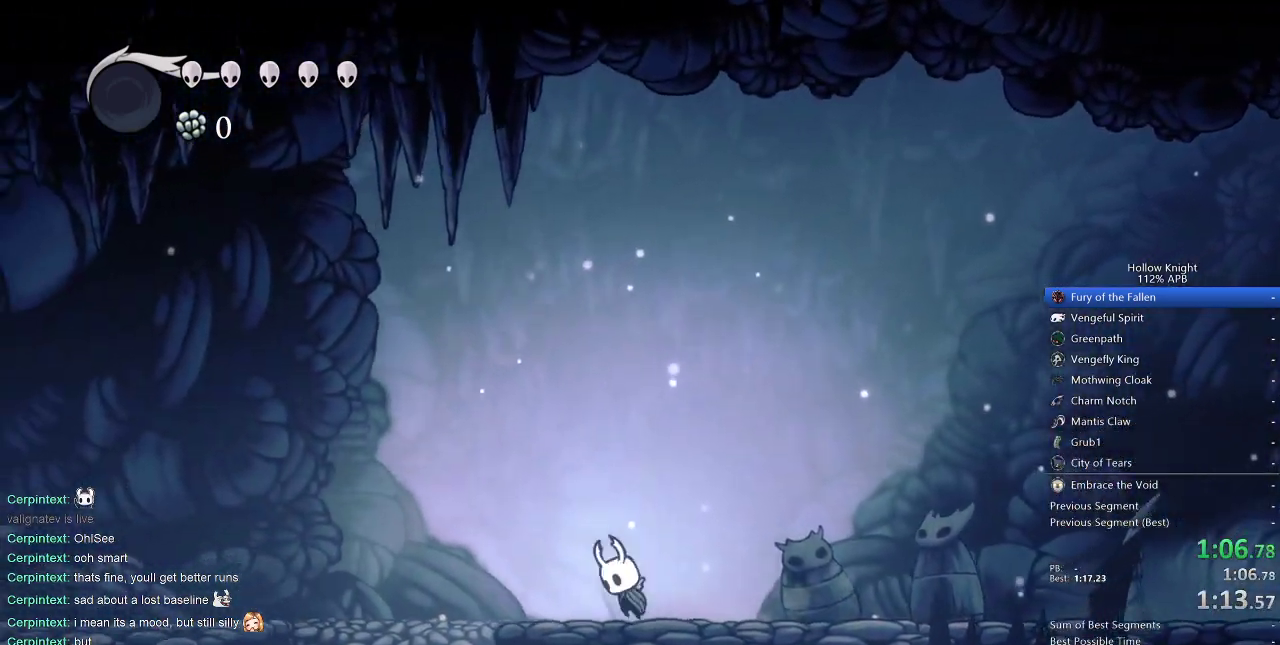
{"keys": ["left"], "events": [[33, "jump", "down"], [200, "jump", "up"]]}
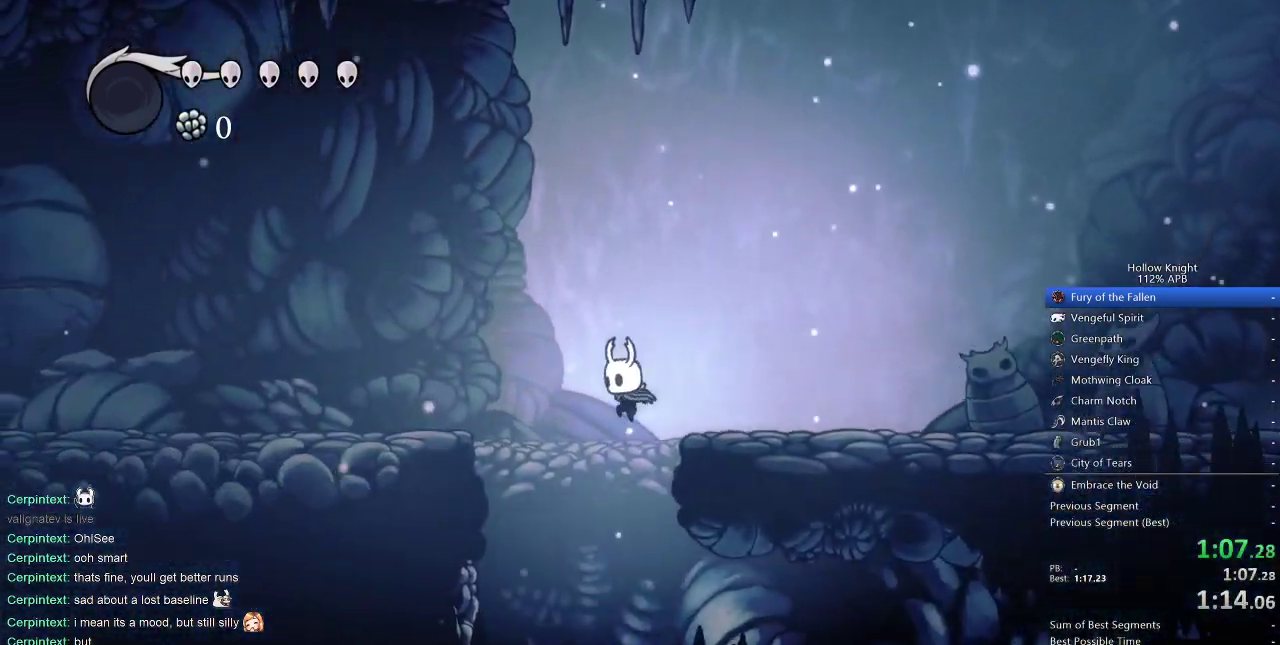
{"keys": ["right"], "events": [[83, "left", "up"], [83, "right", "down"]]}
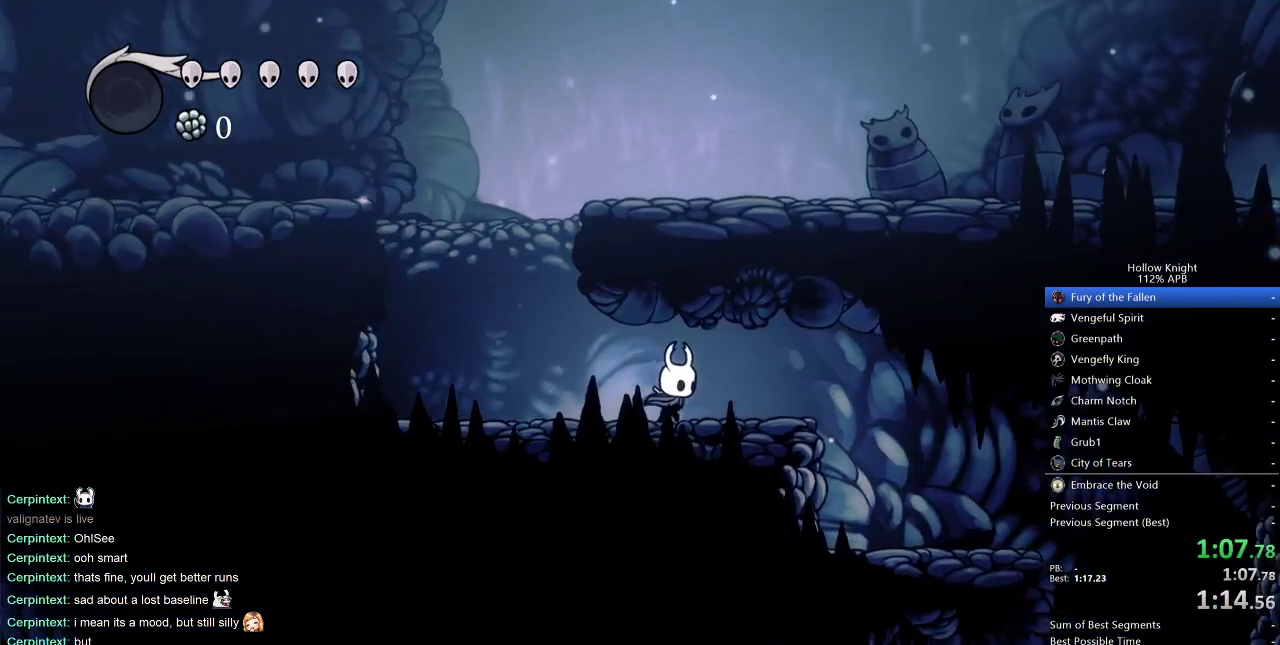
{"keys": ["right"], "events": [[233, "jump", "down"], [283, "jump", "up"]]}
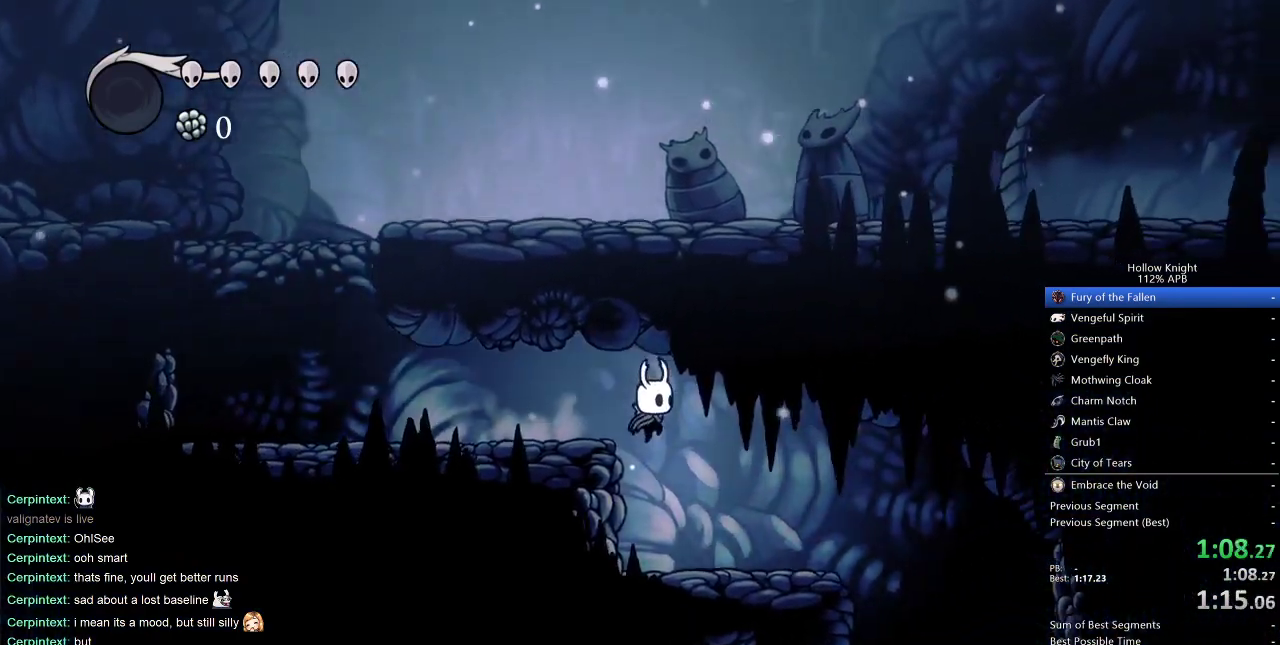
{"keys": ["right"], "events": []}